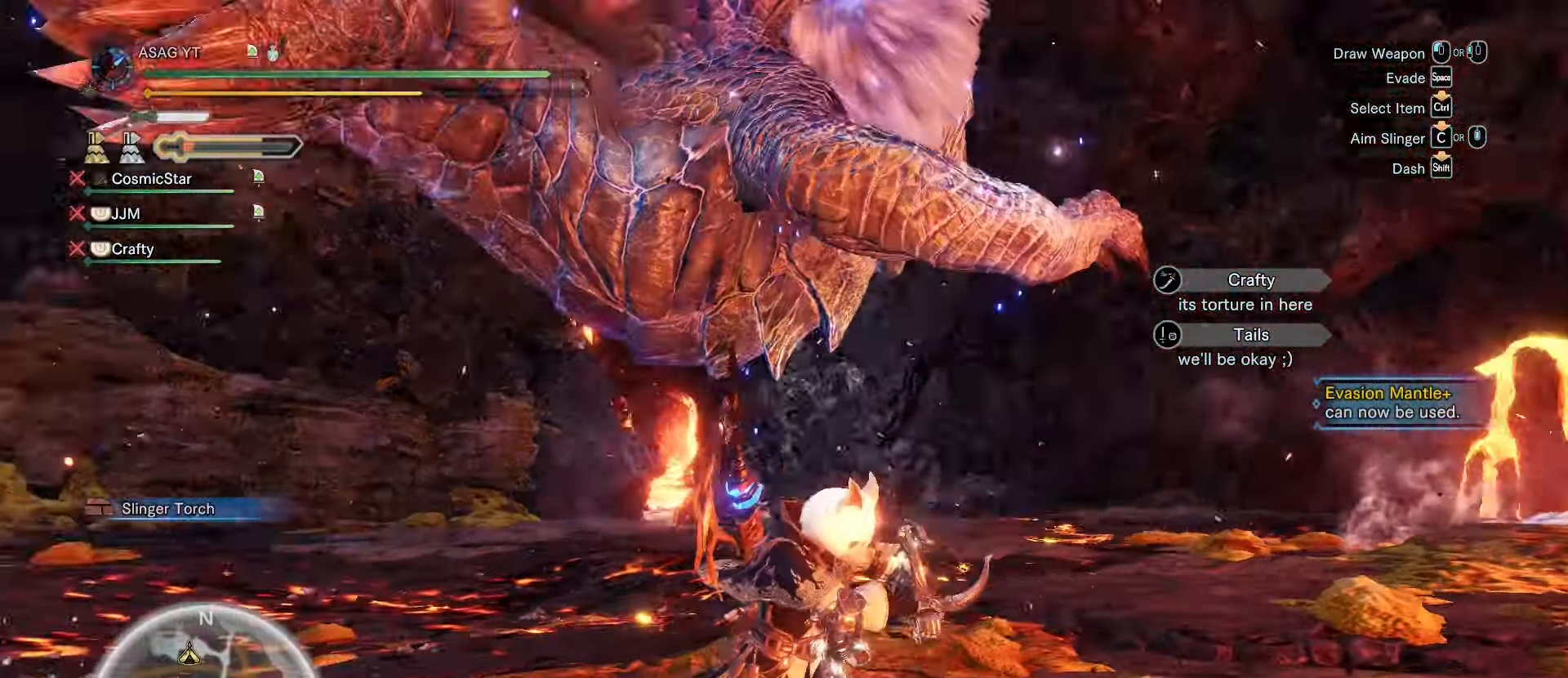
Gameplay with keyboard and mouse; each line is a JSON object with the keys and mouse buttons held at the frame after it. "events" lists presses ("down") and releases ("up") of "1", "2", "3", "4", "5", "a", "alt", "c", "caps_lock", "ctrl", "d", "e", "f", "g", "q", "r", "s", "shift", "space", "t", "tab", "v", "w", "x", "z", "mouse_left", "mouse_wheel" and "mouse_right" between this image and that frame as [ms after this image, input, new state], when the widget could be followed in between. "mouse_left", "mouse_wheel", "mouse_right" = the "left", "wheel", "right" buttons of the "mouse" list. No other keys are recorded. "wheel" means that the mouse wheel is clicked or scrolled. Not read: mouse_move.
{"keys": ["w"], "mouse": [], "events": [[83, "s", "up"], [216, "w", "down"], [367, "d", "up"], [501, "shift", "up"]]}
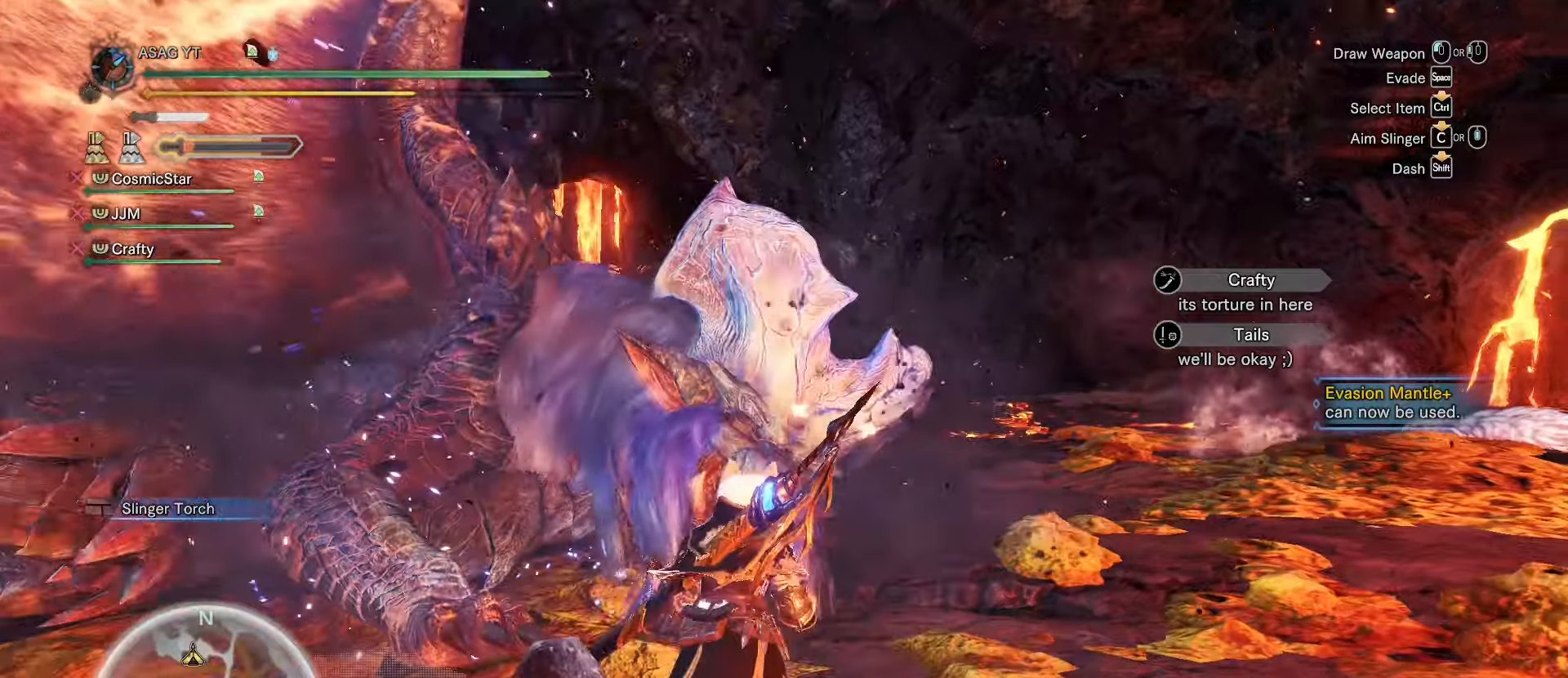
{"keys": ["w"], "mouse": [], "events": [[66, "mouse_left", "down"], [183, "mouse_left", "up"], [233, "mouse_left", "down"], [333, "mouse_left", "up"]]}
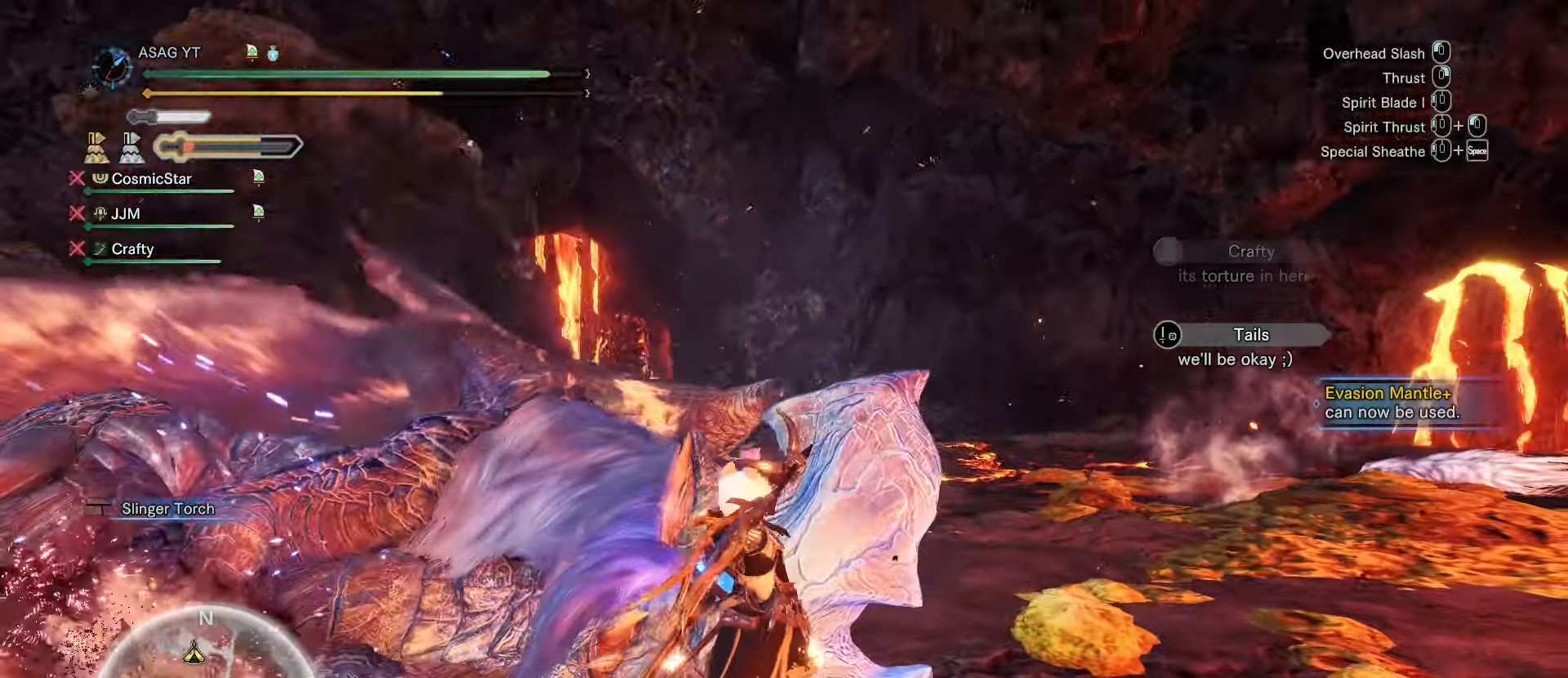
{"keys": [], "mouse": ["right"], "events": [[17, "w", "up"], [200, "mouse_right", "down"], [284, "mouse_right", "up"], [334, "mouse_right", "down"], [434, "mouse_right", "up"], [484, "mouse_right", "down"]]}
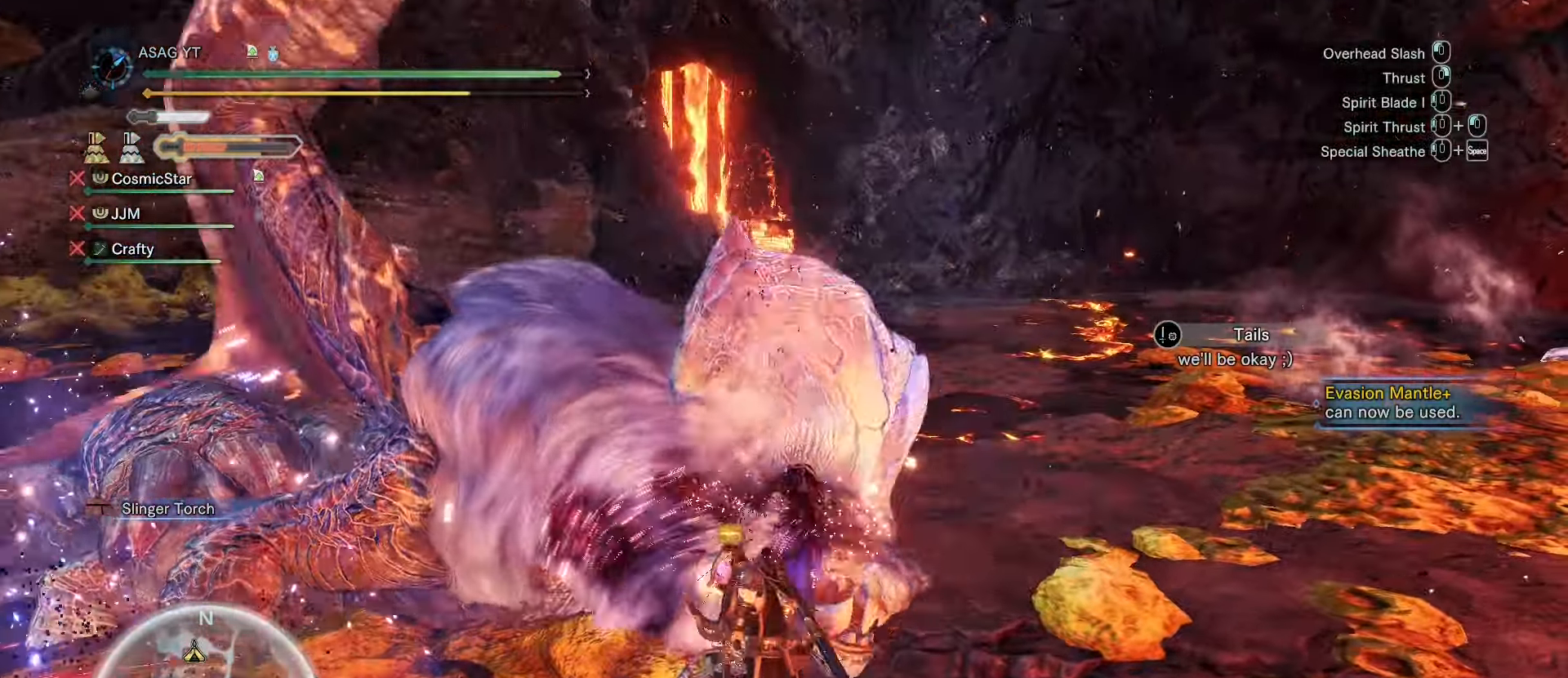
{"keys": ["shift", "w"], "mouse": [], "events": [[33, "mouse_right", "up"], [116, "shift", "down"], [116, "w", "down"]]}
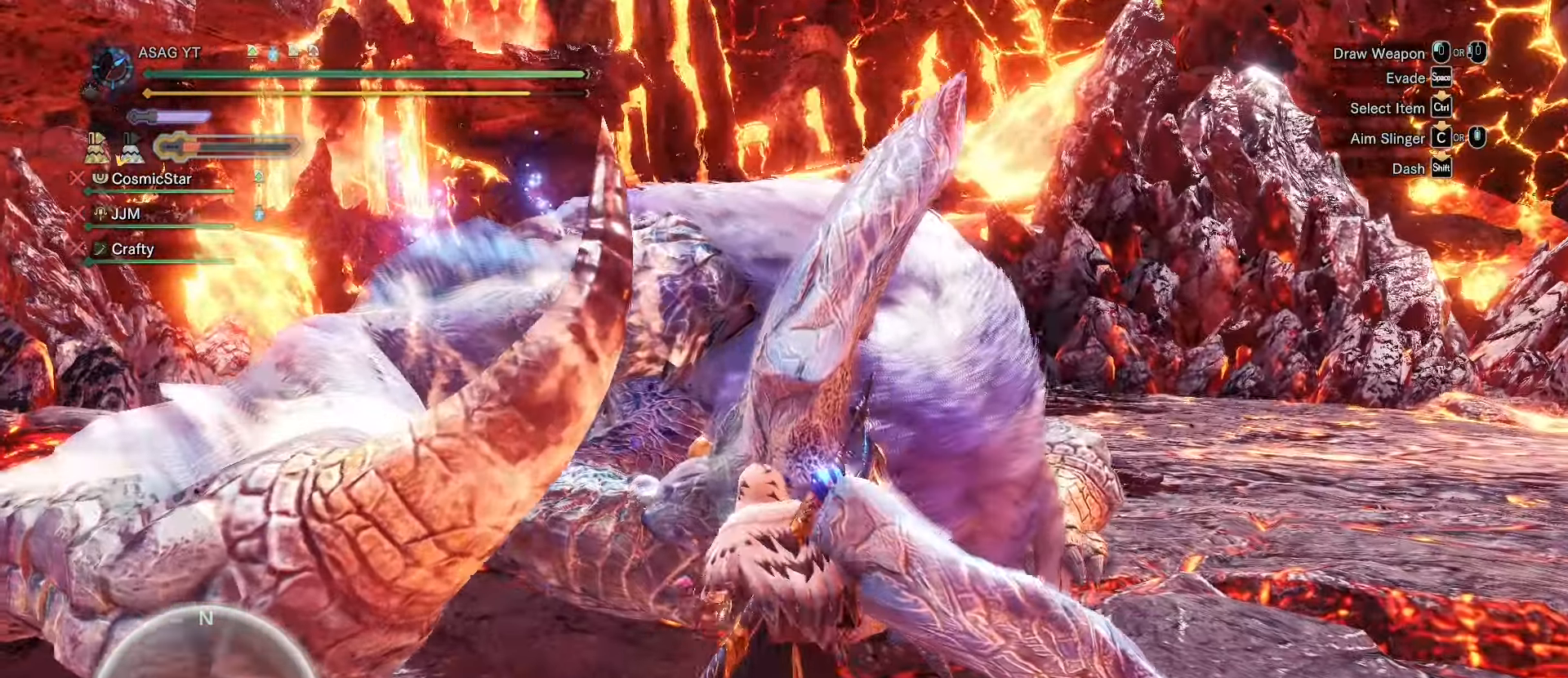
{"keys": [], "mouse": [], "events": [[17, "shift", "up"], [67, "e", "down"], [117, "w", "up"], [217, "e", "up"]]}
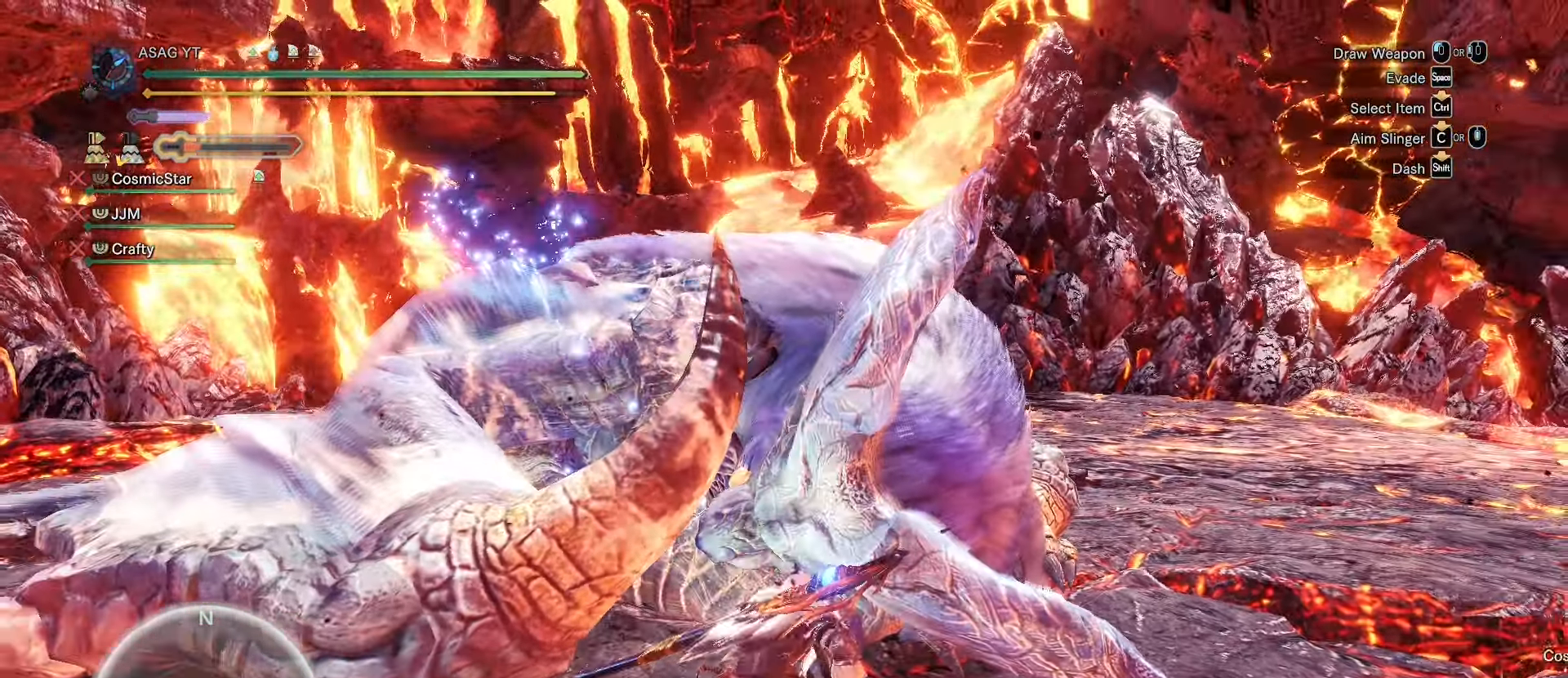
{"keys": [], "mouse": [], "events": []}
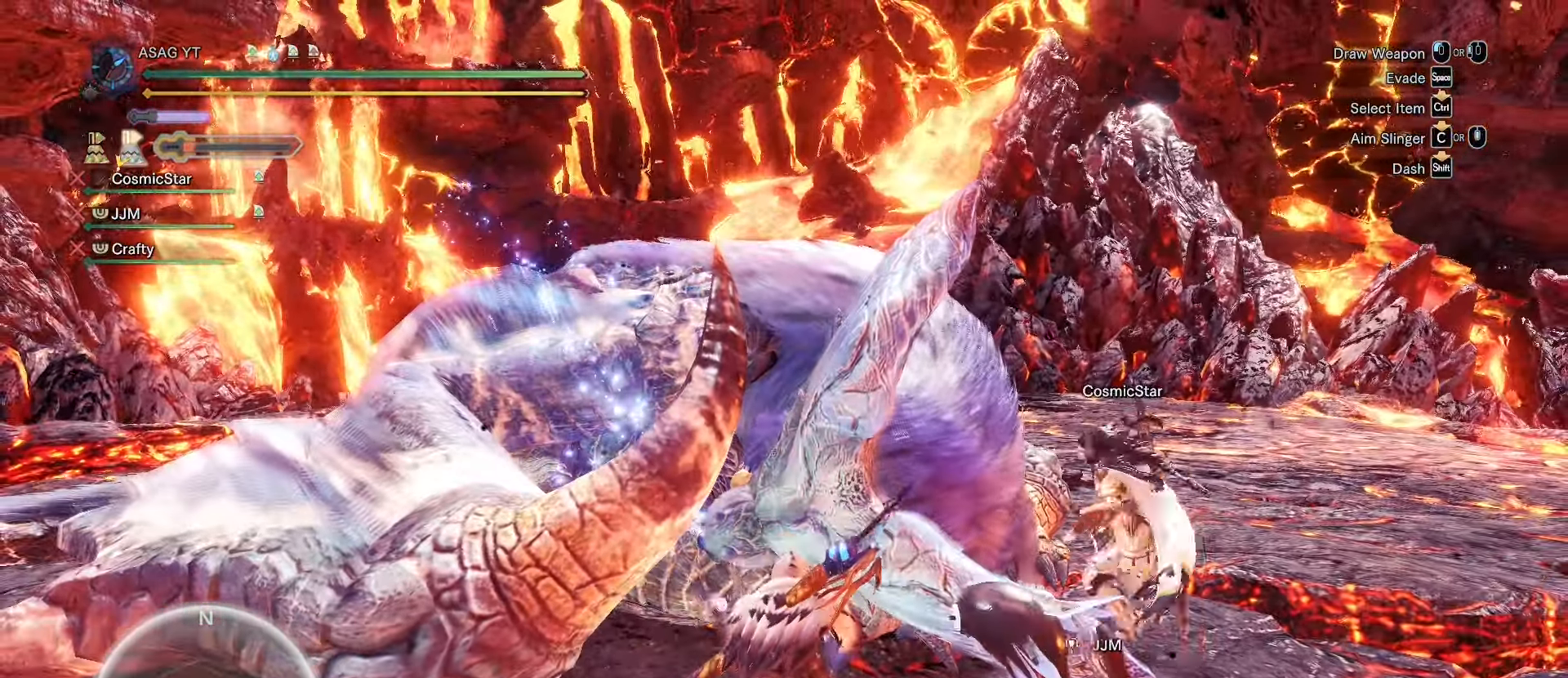
{"keys": [], "mouse": []}
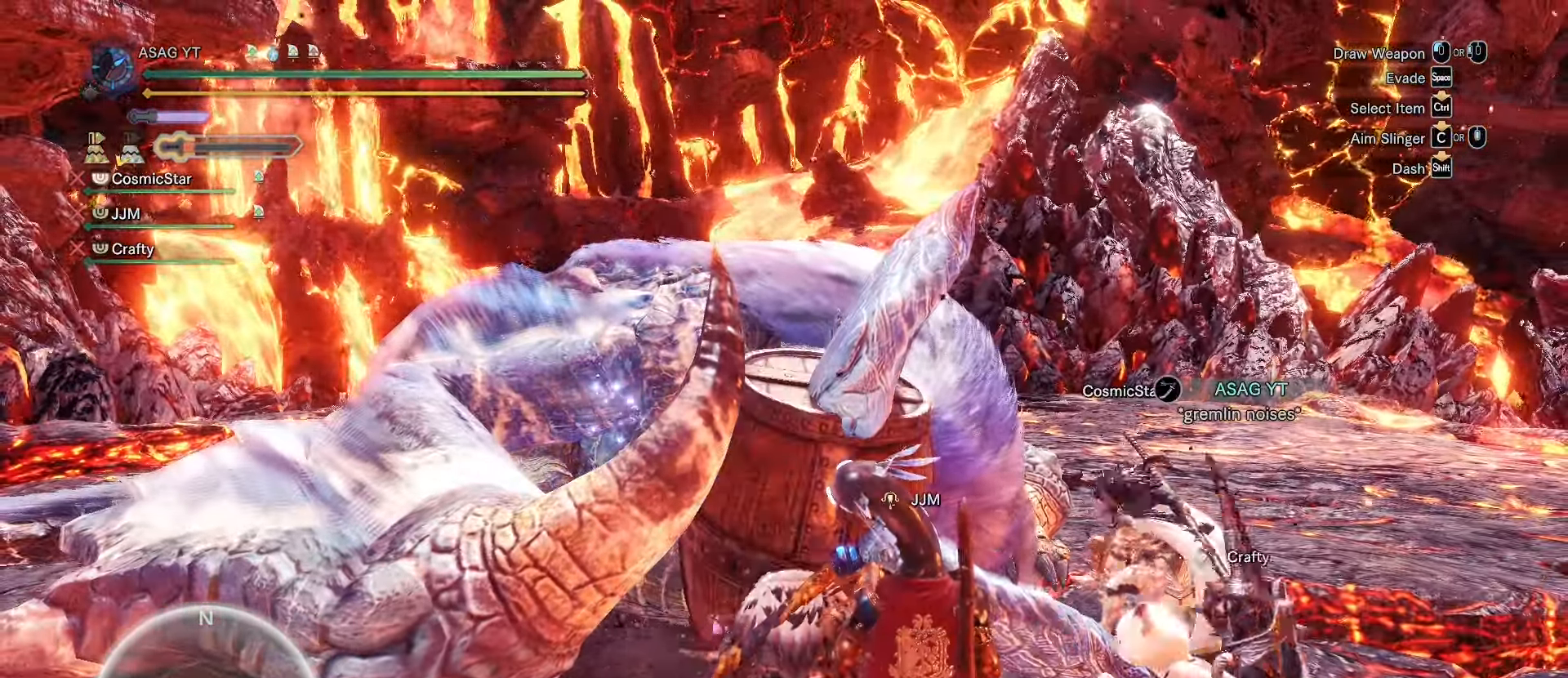
{"keys": [], "mouse": [], "events": []}
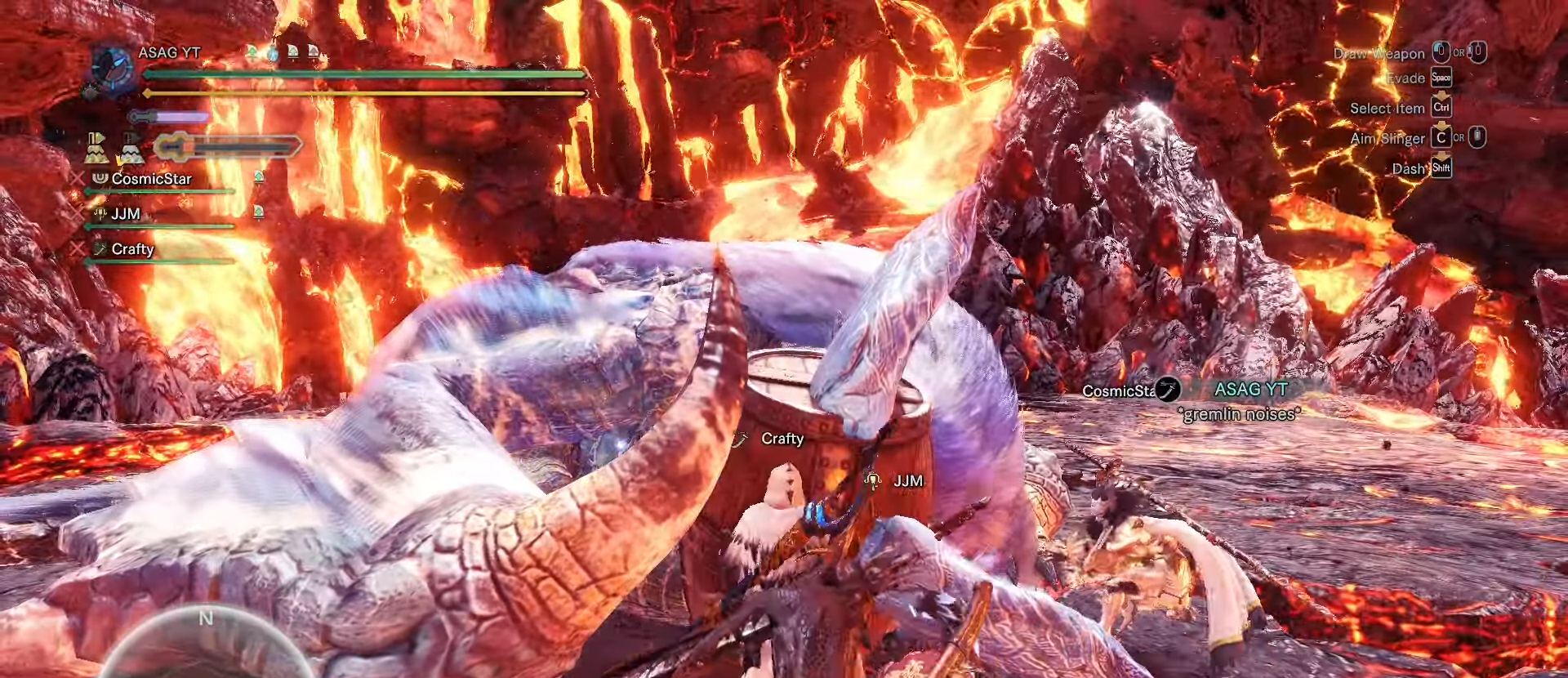
{"keys": [], "mouse": [], "events": [[100, "e", "down"], [184, "e", "up"], [284, "e", "down"], [334, "e", "up"], [434, "e", "down"], [484, "e", "up"]]}
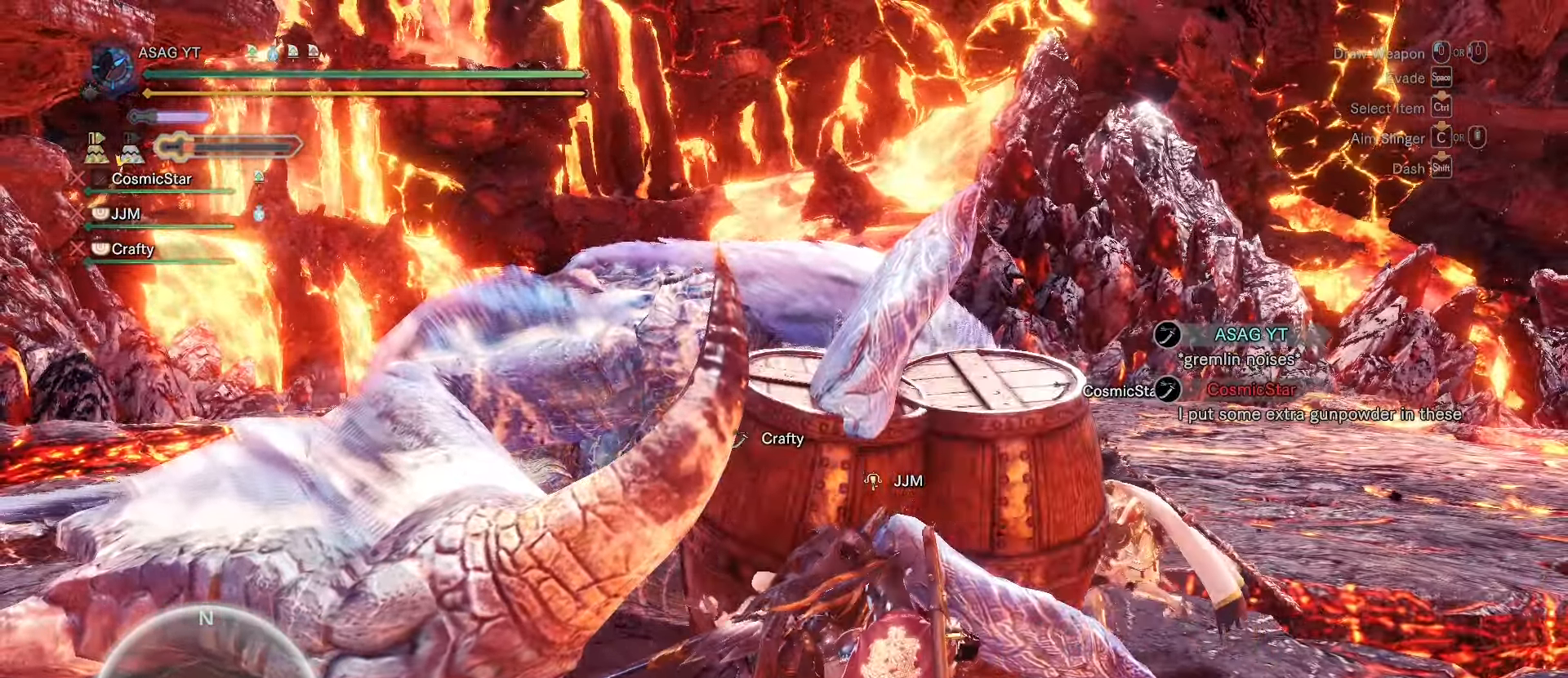
{"keys": [], "mouse": [], "events": [[33, "e", "down"], [117, "e", "up"], [167, "e", "down"], [250, "e", "up"], [350, "e", "down"], [434, "e", "up"]]}
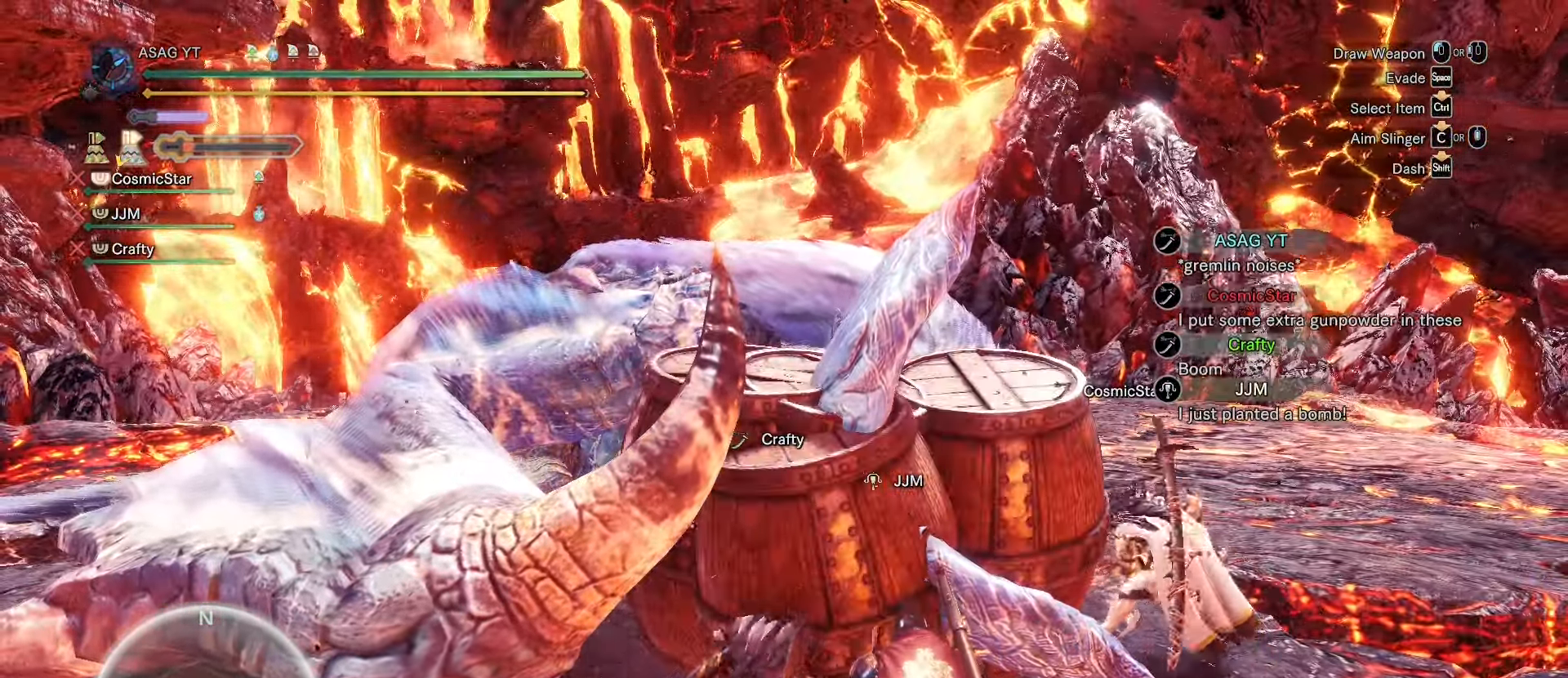
{"keys": [], "mouse": [], "events": []}
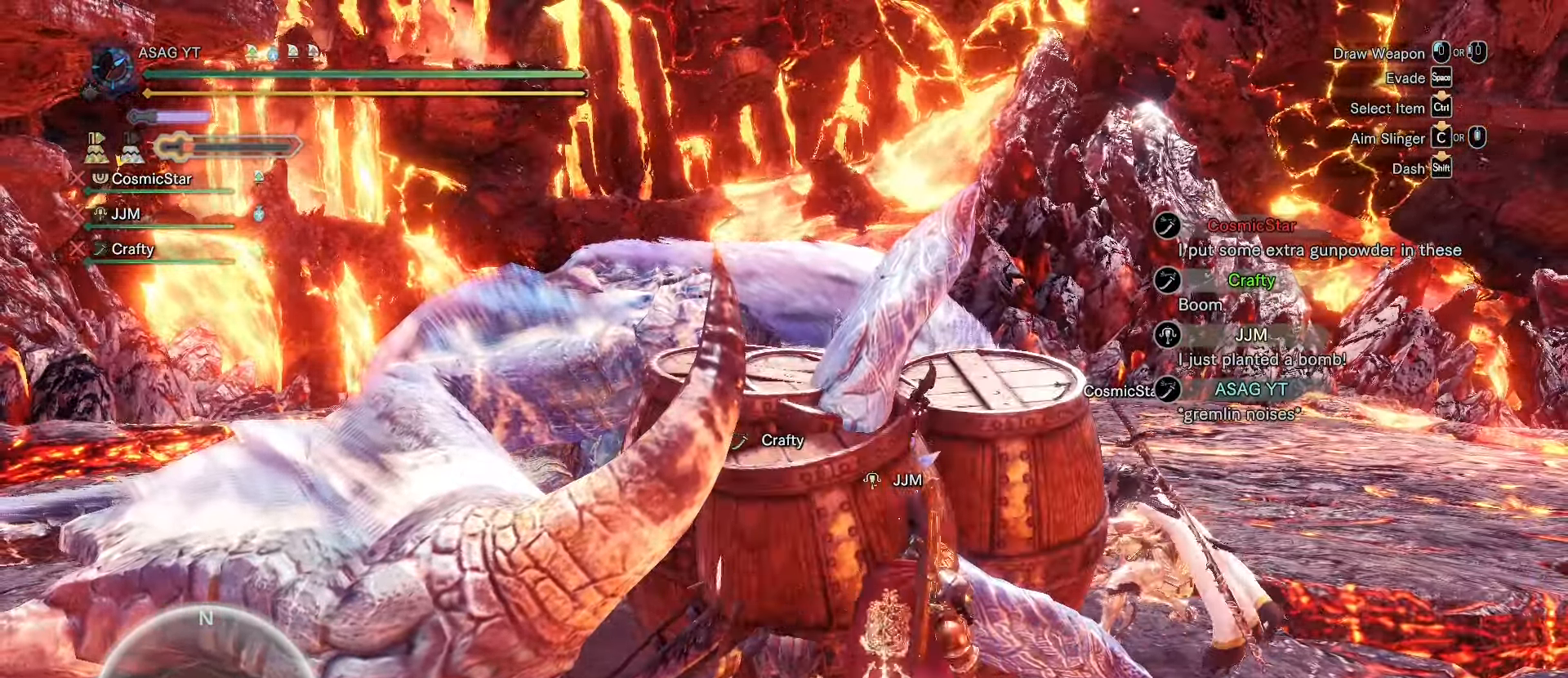
{"keys": [], "mouse": [], "events": []}
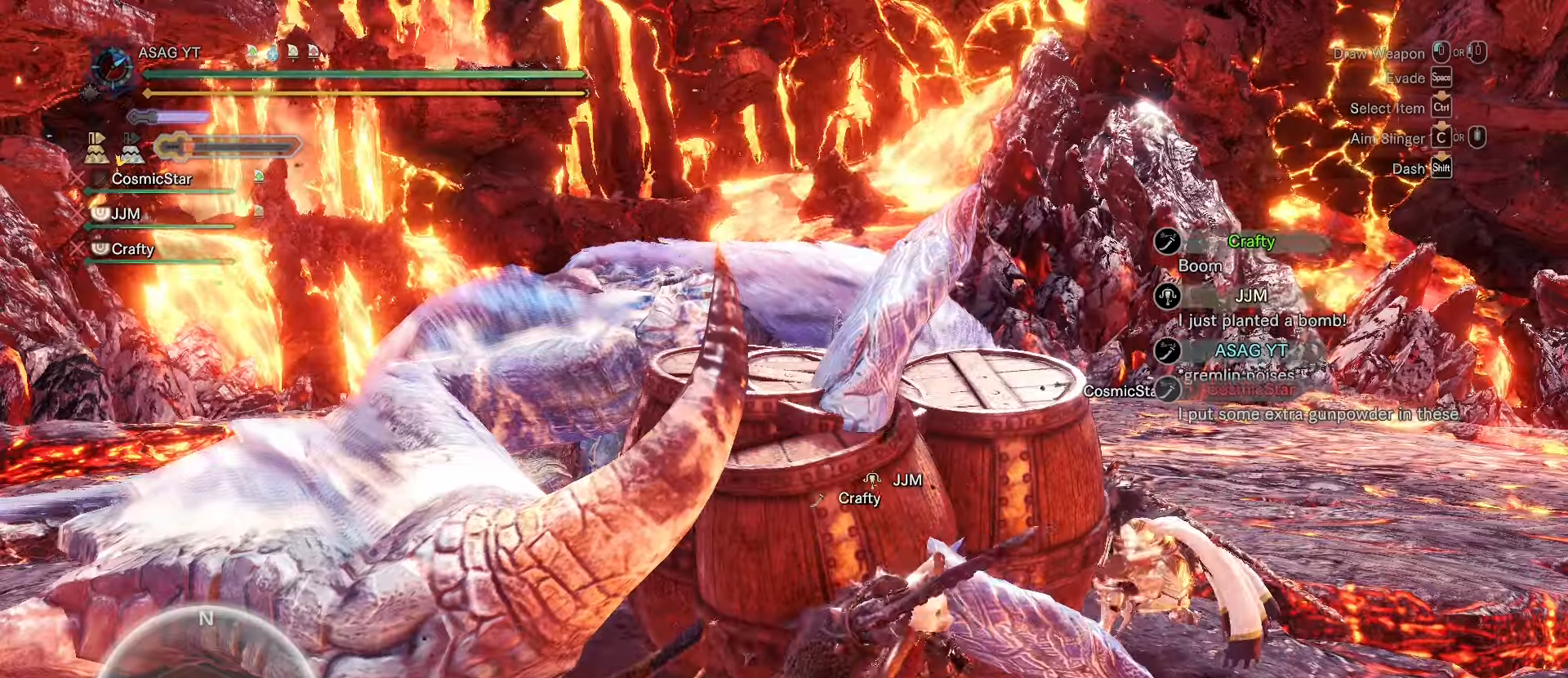
{"keys": ["d", "s"], "mouse": []}
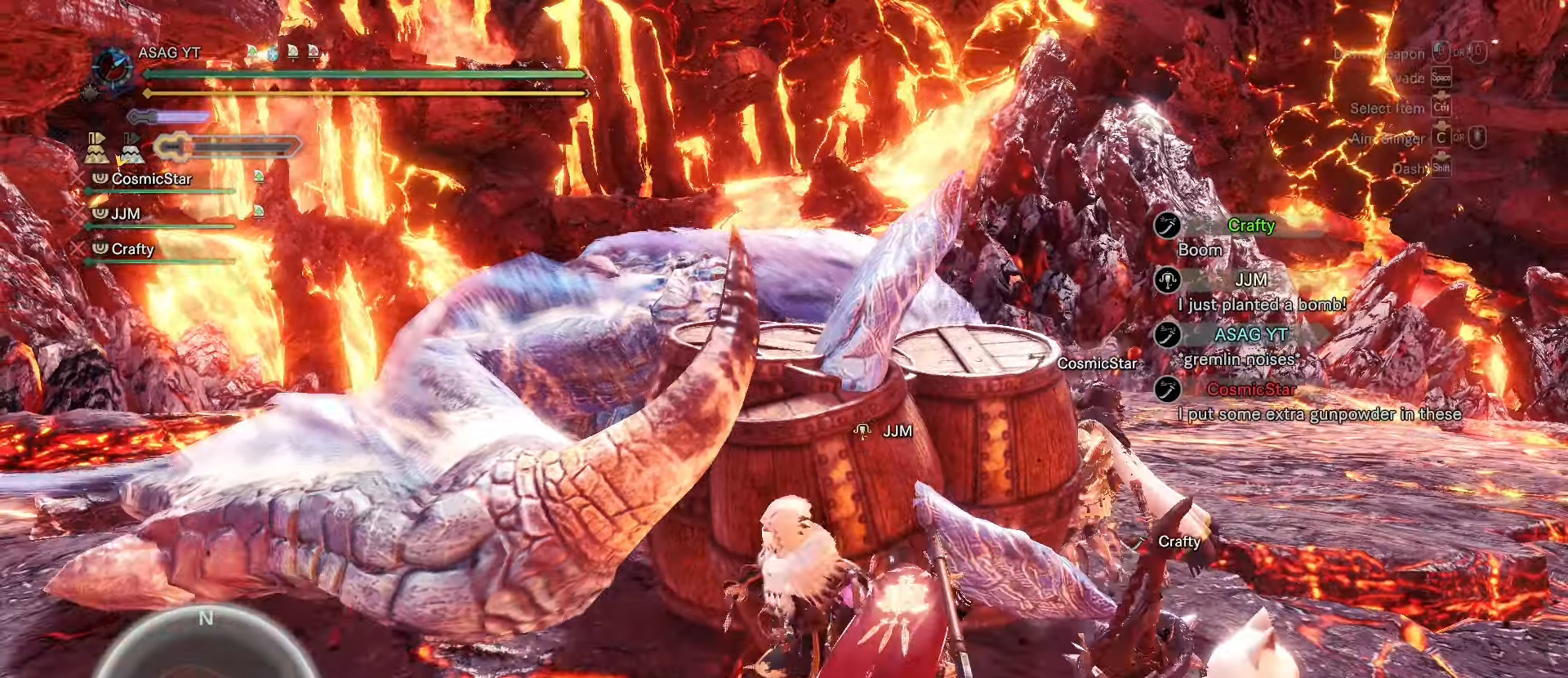
{"keys": ["d", "s", "shift"], "mouse": [], "events": [[83, "shift", "down"]]}
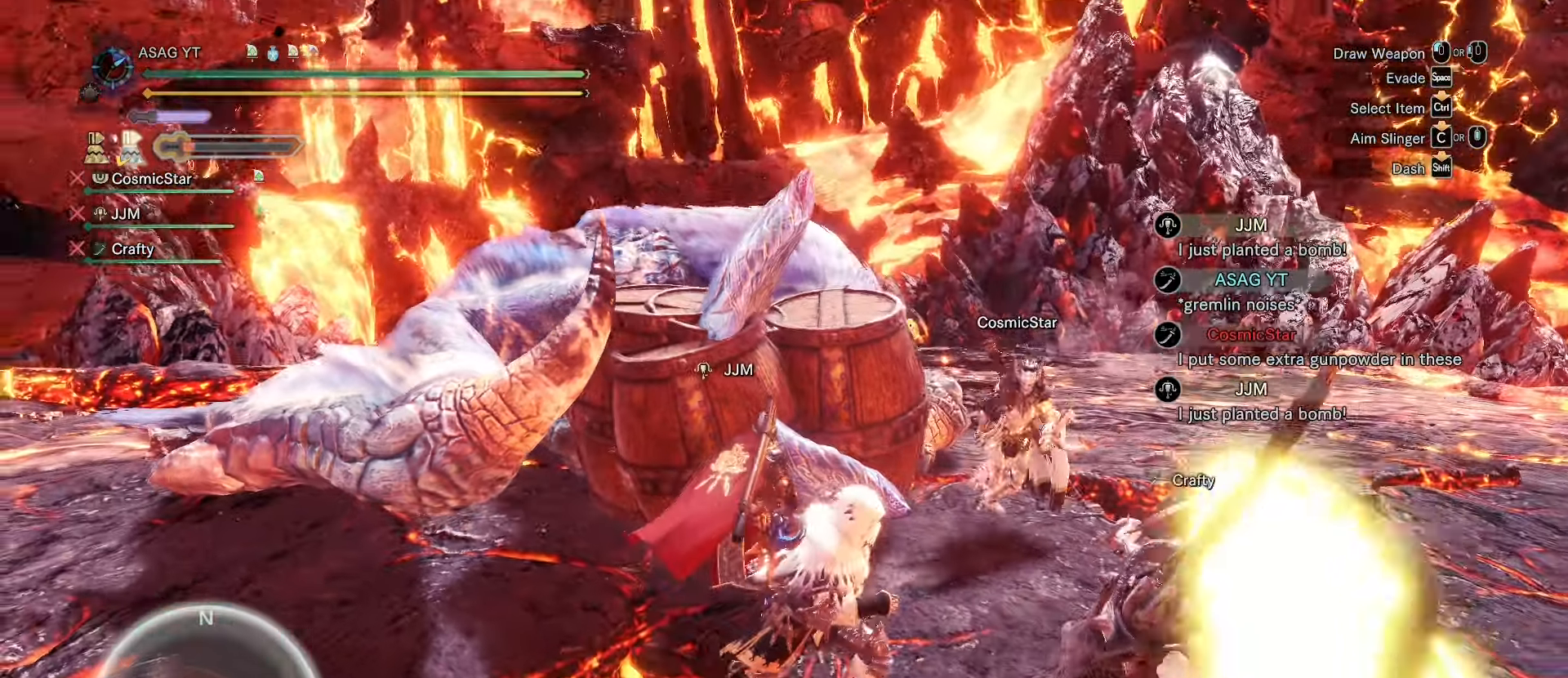
{"keys": ["d", "s", "shift"], "mouse": []}
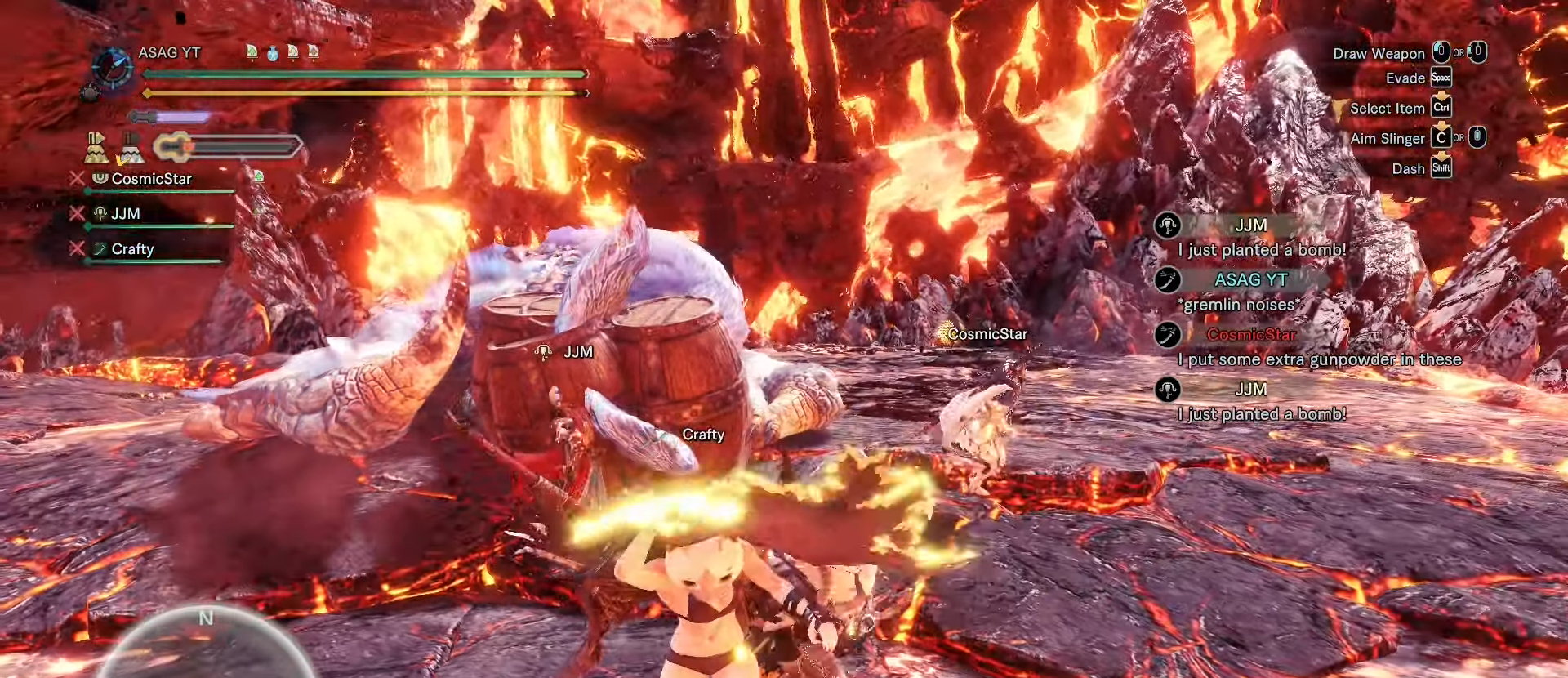
{"keys": ["d", "s", "shift"], "mouse": [], "events": []}
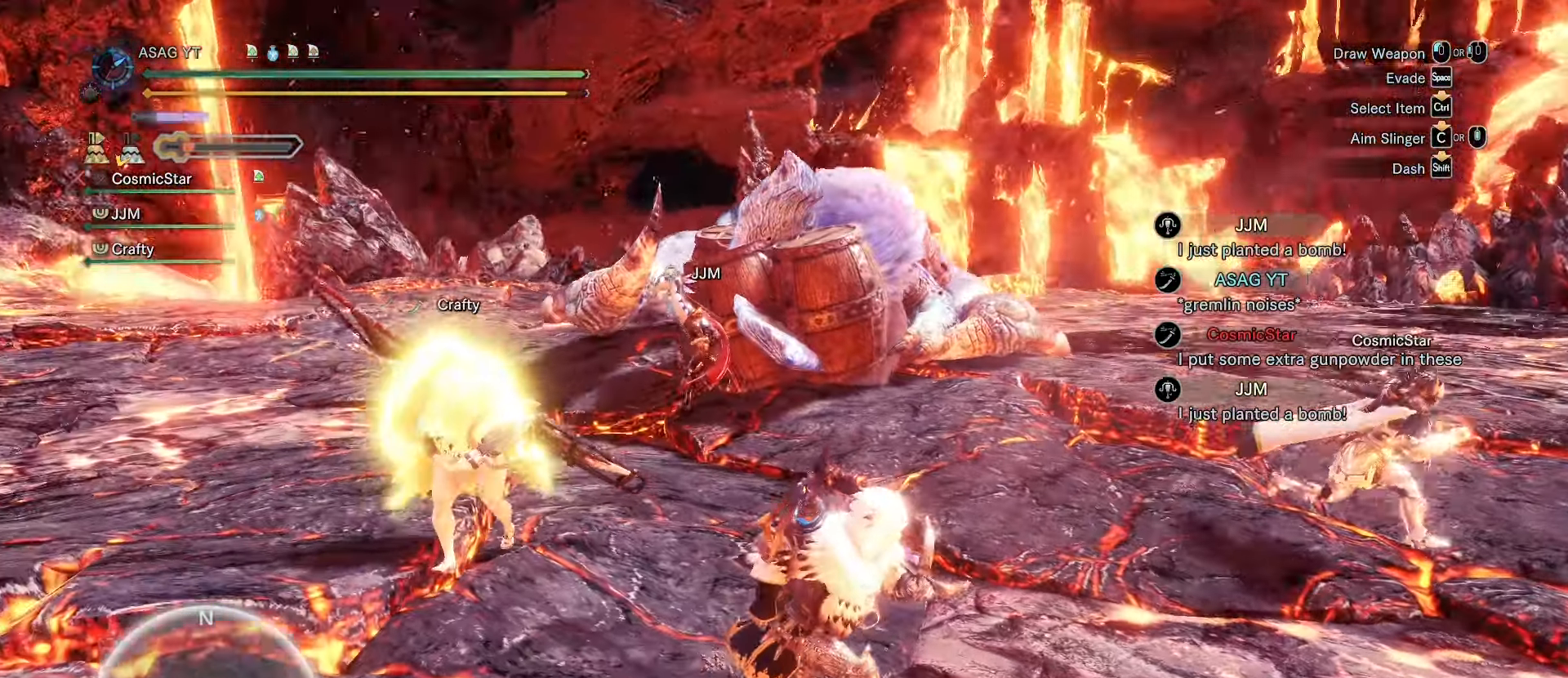
{"keys": [], "mouse": [], "events": [[167, "shift", "up"], [217, "s", "up"], [367, "d", "up"]]}
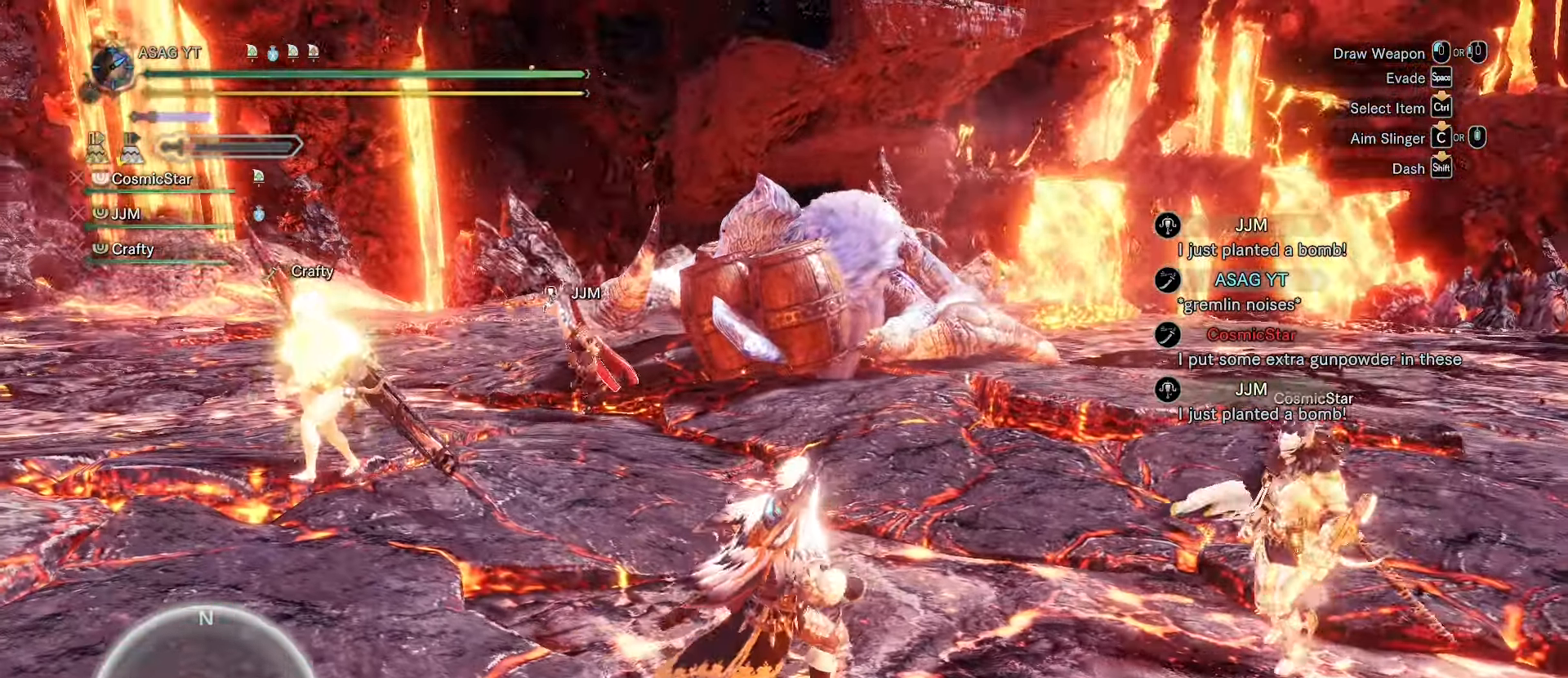
{"keys": [], "mouse": [], "events": []}
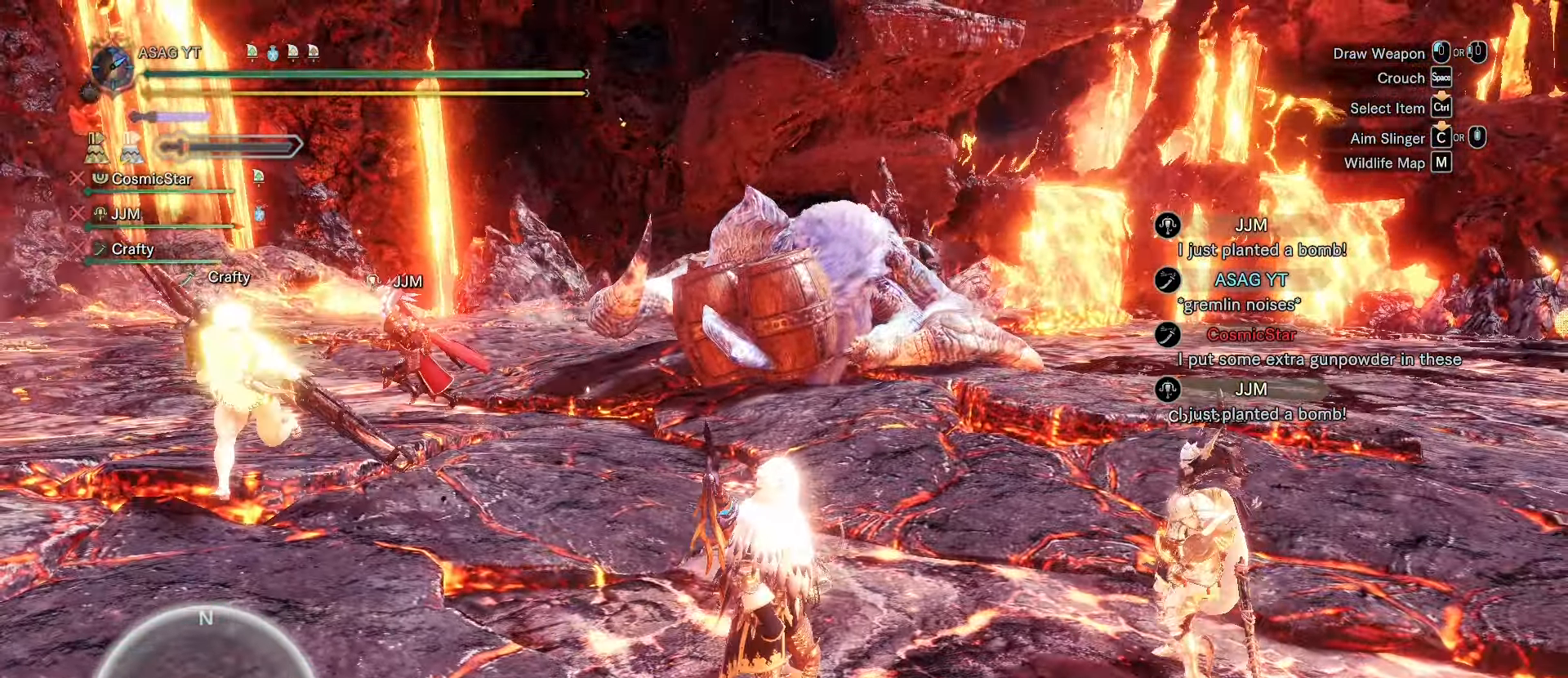
{"keys": [], "mouse": [], "events": [[117, "mouse_left", "down"], [217, "mouse_left", "up"]]}
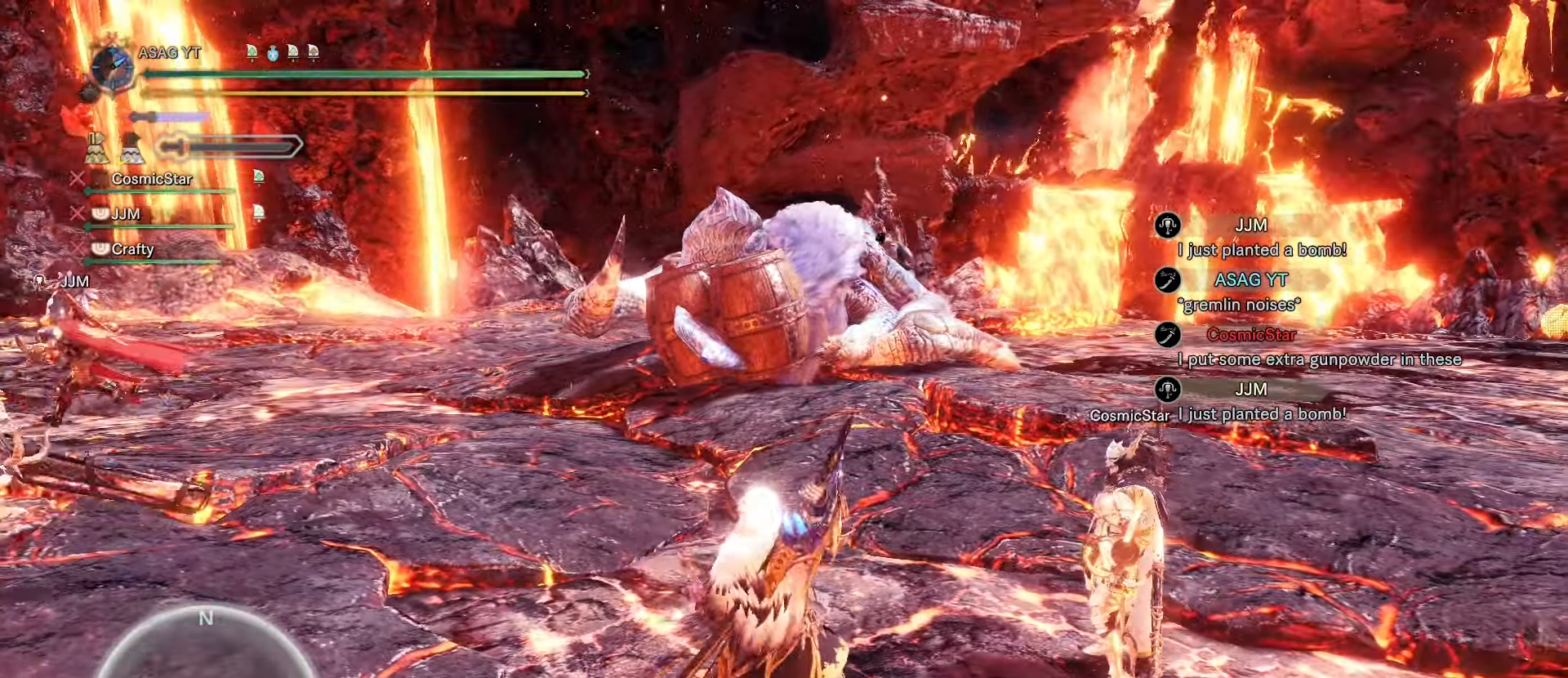
{"keys": [], "mouse": [], "events": []}
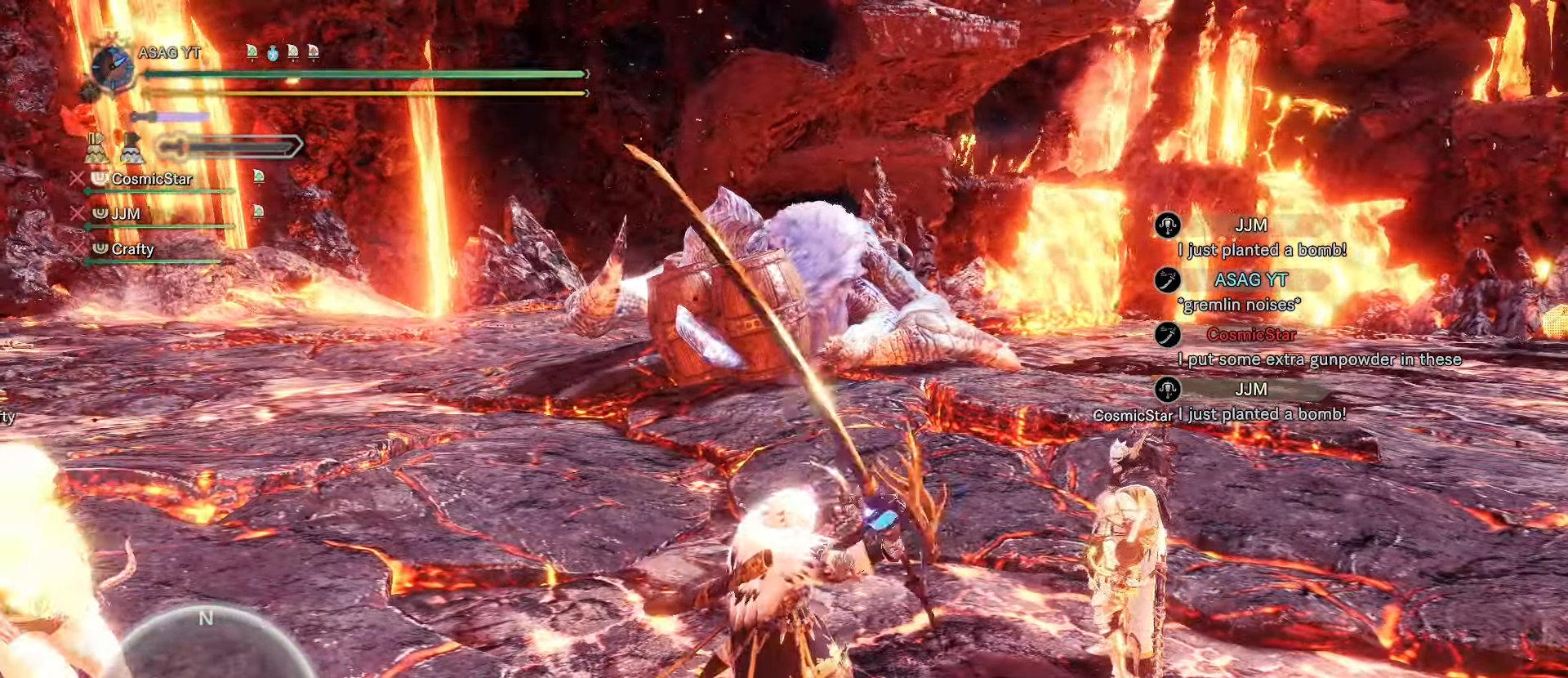
{"keys": [], "mouse": [], "events": []}
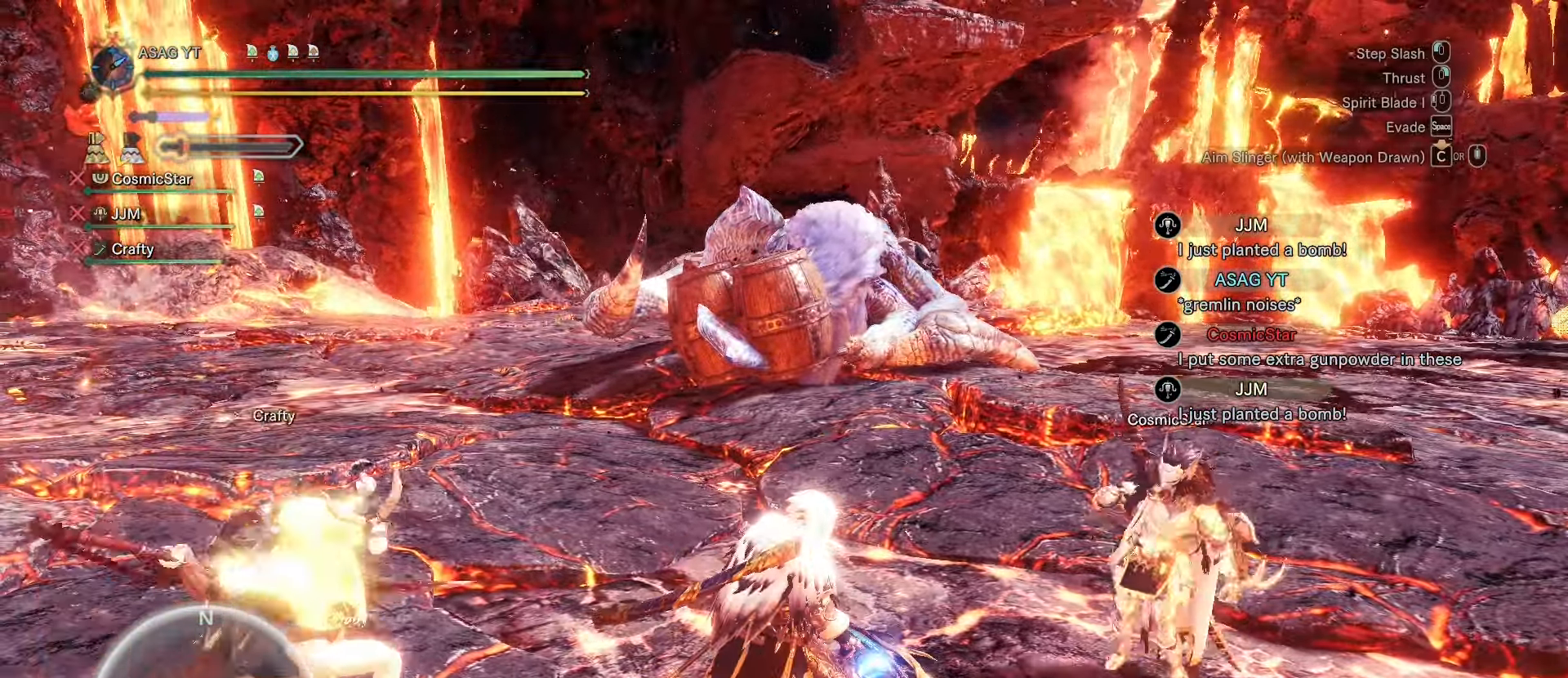
{"keys": [], "mouse": [], "events": [[67, "a", "down"], [150, "a", "up"]]}